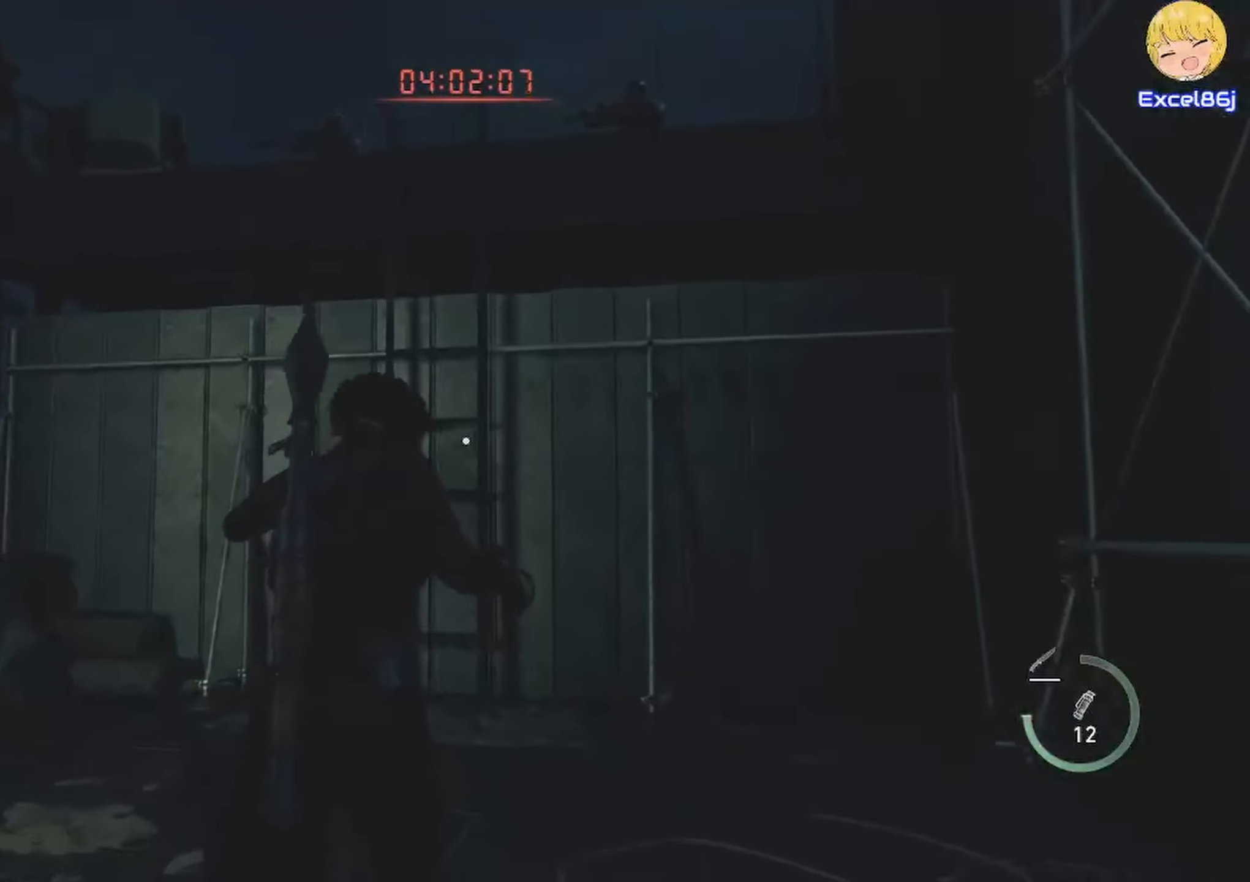
Gameplay with keyboard and mouse; each line is a JSON object with the keys and mouse buttons held at the frame after it. "events" lists presses ("down") and releases ("up") of "1", "2", "3", "4", "5", "a", "alt", "b", "c", "ctrl", "d", "e", "f", "g", "q", "r", "s", "shift", "space", "t", "tab", "tilde", "v", "w", "x", "z", "mouse_left", "mouse_wheel", "mouse_right", "mouse_mb4" and "mouse_mb5" between this image and that frame as [ms after this image, input, new state], when the widget could be followed in between. "mouse_left", "mouse_wheel", "mouse_right", "mouse_mb4", "mouse_mb5" = the "left", "wheel", "right", "mb4", "mb5" buttons of the "mouse" list. No other keys are recorded. "wheel" means that the mouse wheel is clicked or scrolled. Mouse movement is not recorded.
{"keys": ["shift", "w"], "mouse": [], "events": []}
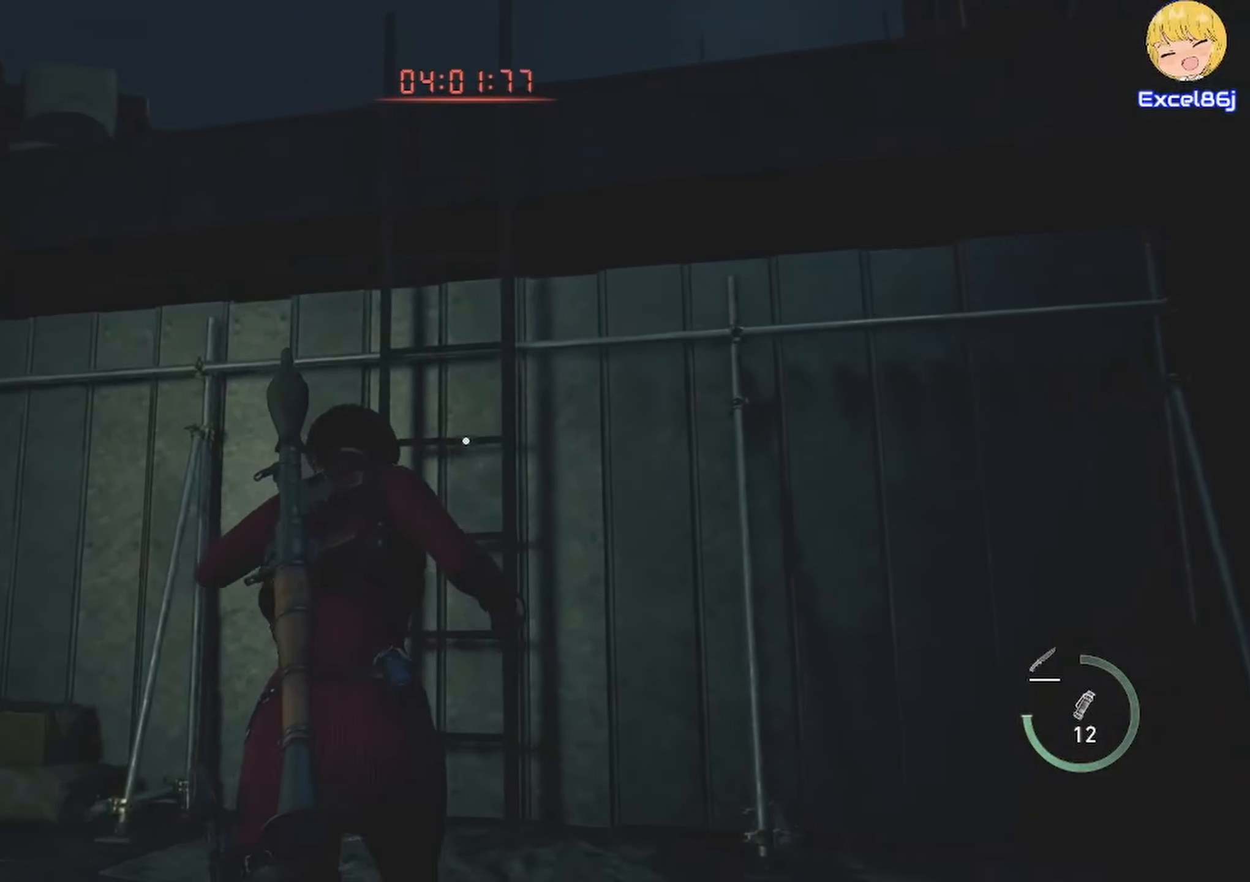
{"keys": ["e", "shift", "w"], "mouse": [], "events": [[100, "e", "down"], [200, "e", "up"], [233, "e", "down"], [333, "e", "up"], [383, "e", "down"]]}
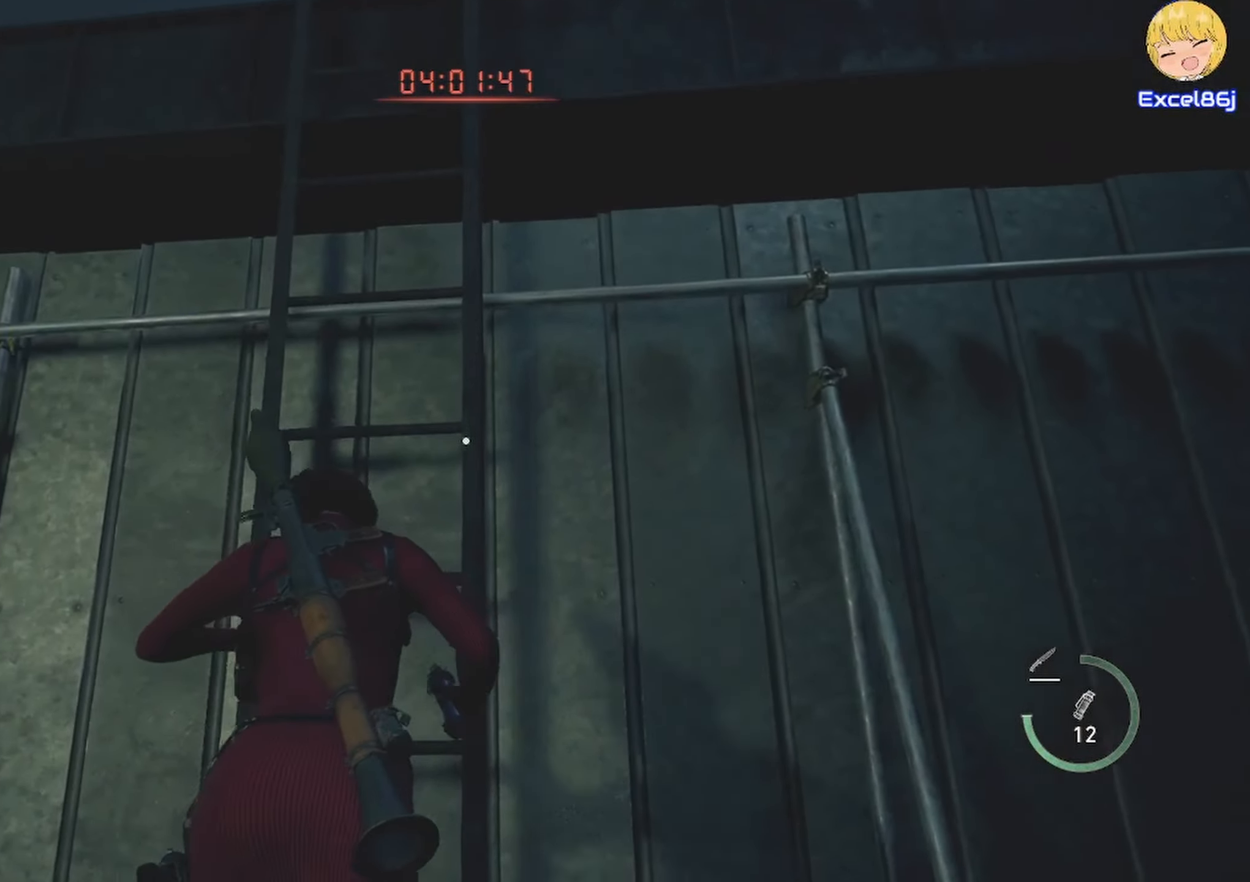
{"keys": ["shift", "w"], "mouse": [], "events": [[17, "e", "up"], [83, "e", "down"], [183, "e", "up"], [250, "e", "down"], [317, "e", "up"], [400, "e", "down"], [433, "e", "up"]]}
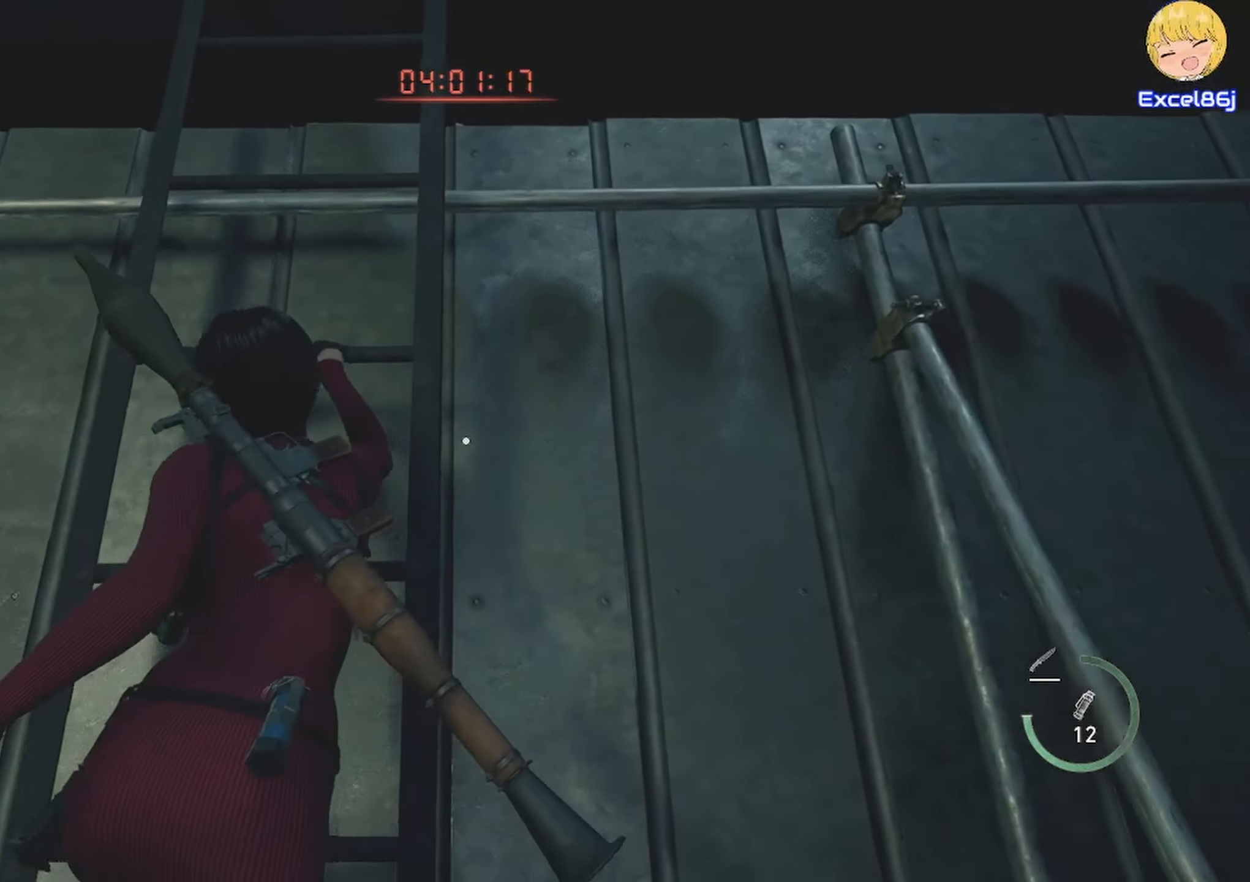
{"keys": ["shift", "w"], "mouse": [], "events": [[33, "e", "down"], [150, "e", "up"]]}
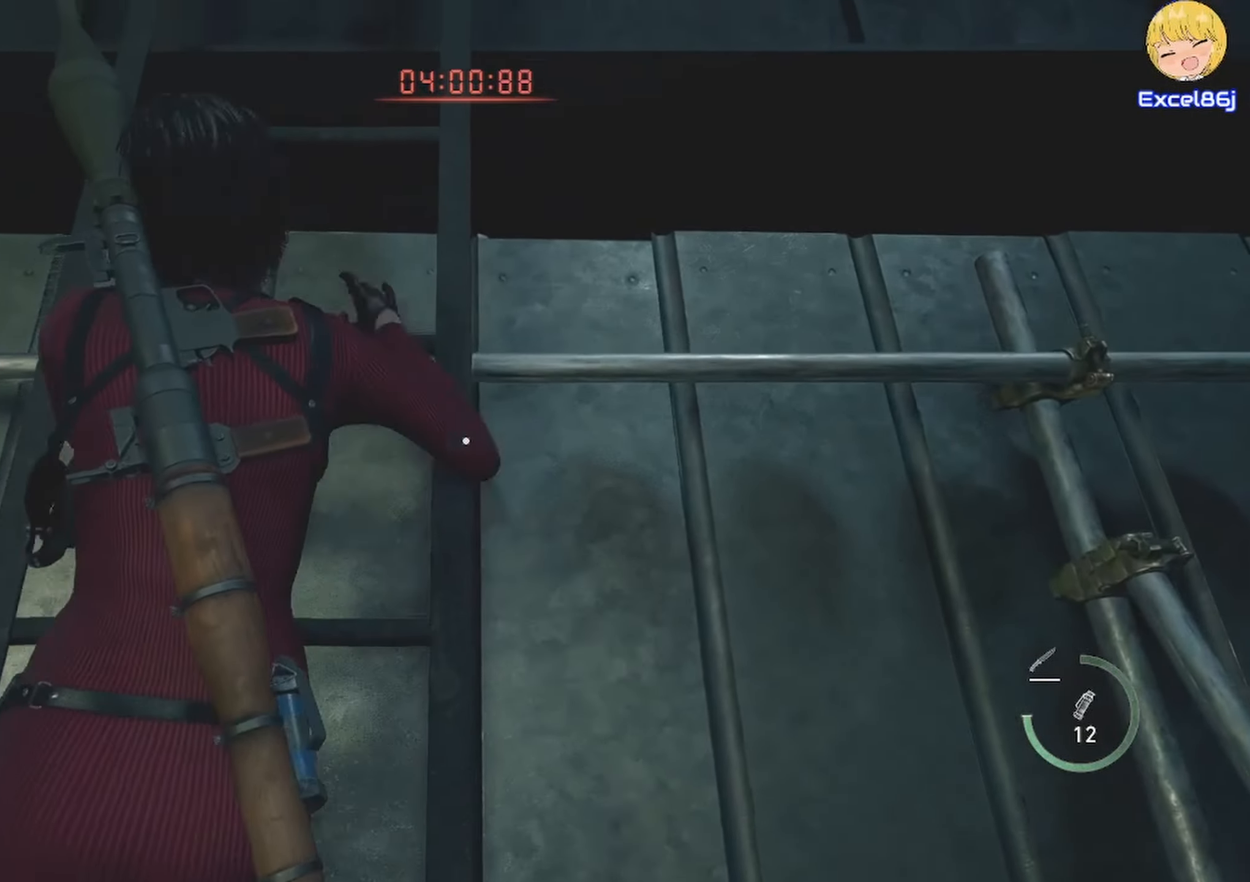
{"keys": ["shift", "w"], "mouse": [], "events": []}
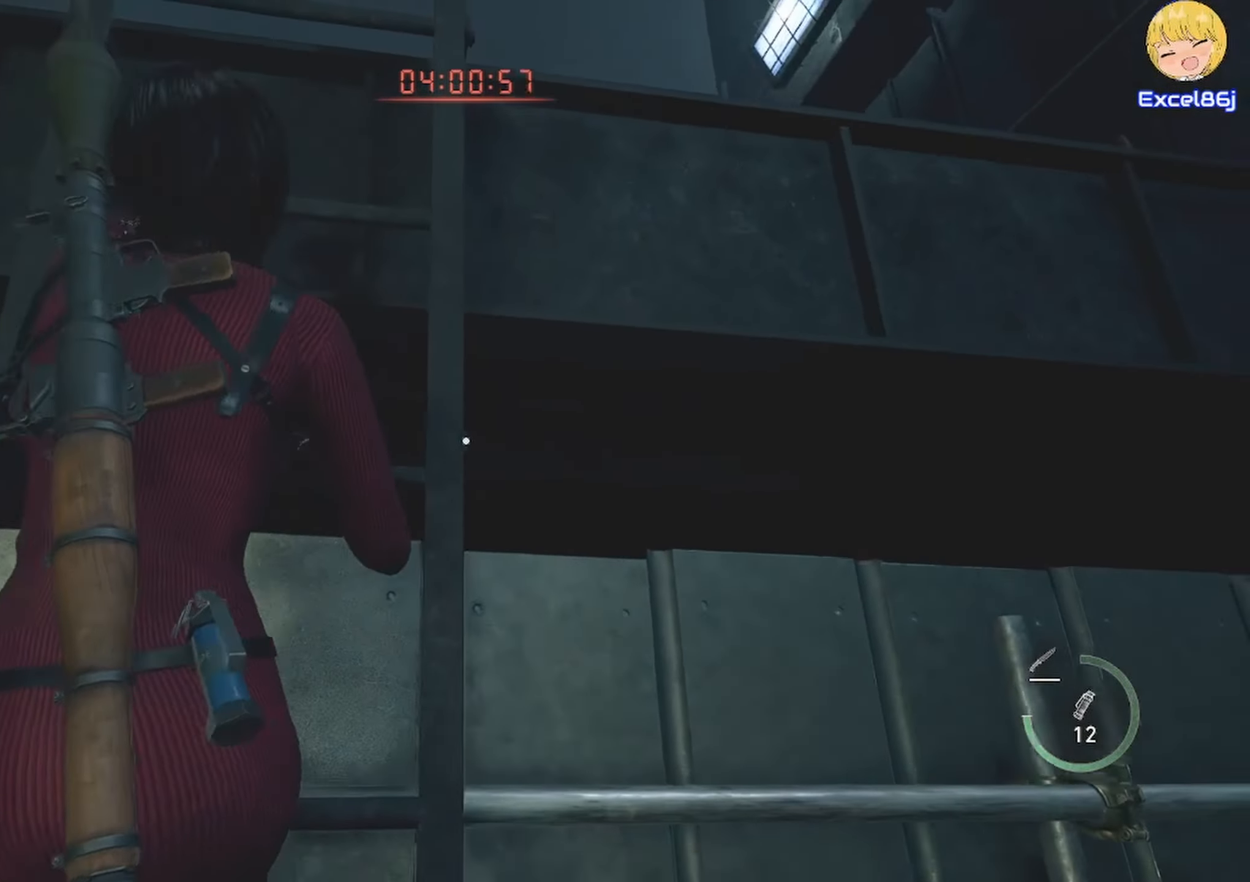
{"keys": ["shift", "w"], "mouse": [], "events": []}
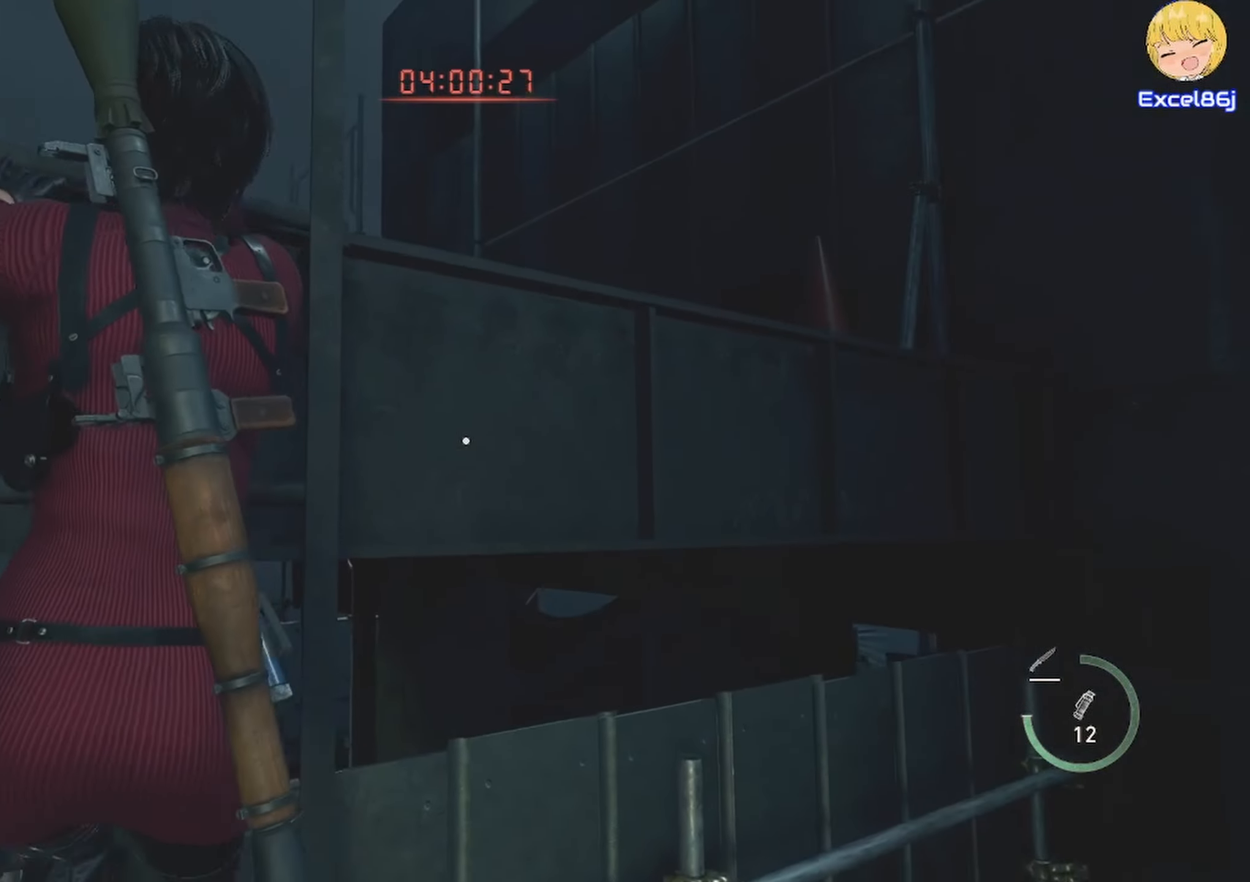
{"keys": ["shift", "w"], "mouse": [], "events": []}
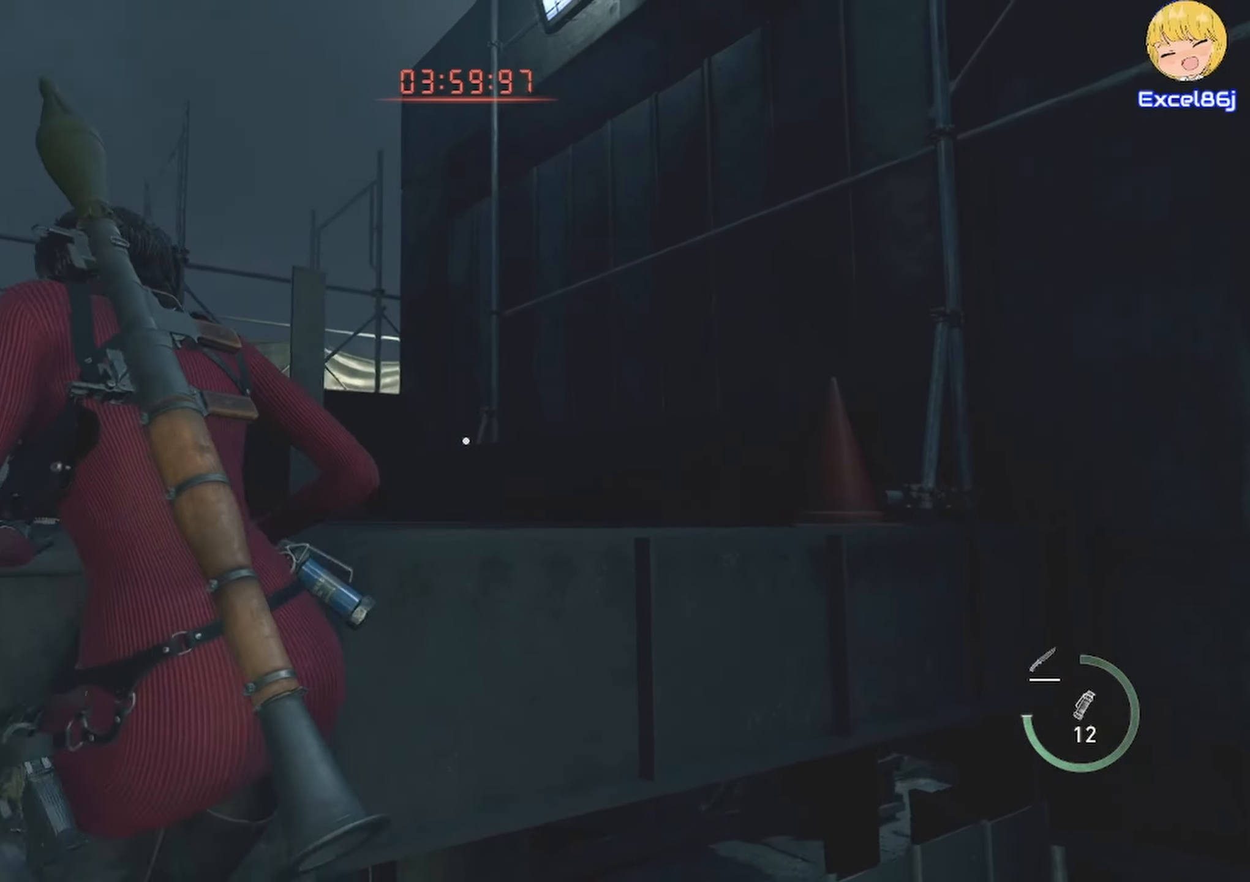
{"keys": ["shift", "w"], "mouse": [], "events": [[400, "3", "down"], [450, "3", "up"]]}
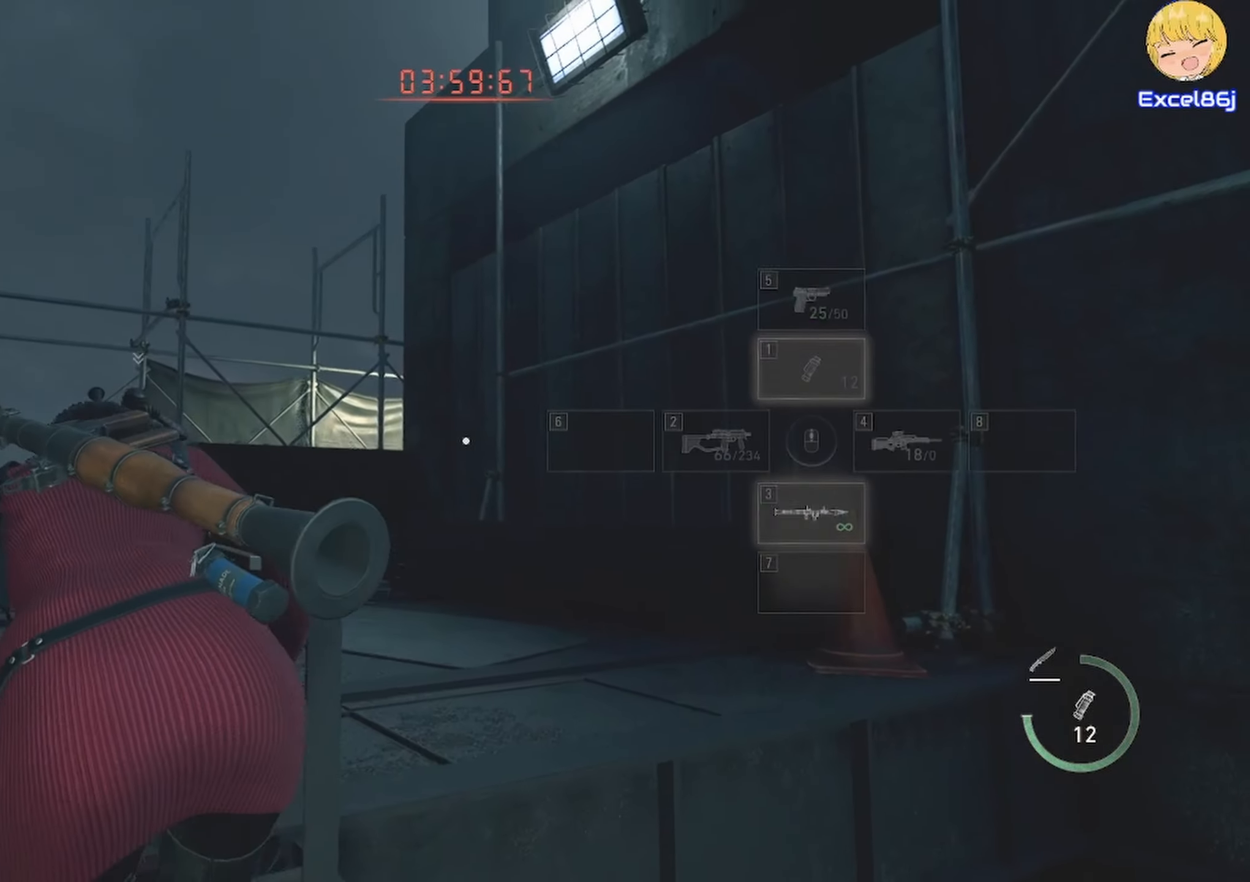
{"keys": ["shift", "w"], "mouse": [], "events": []}
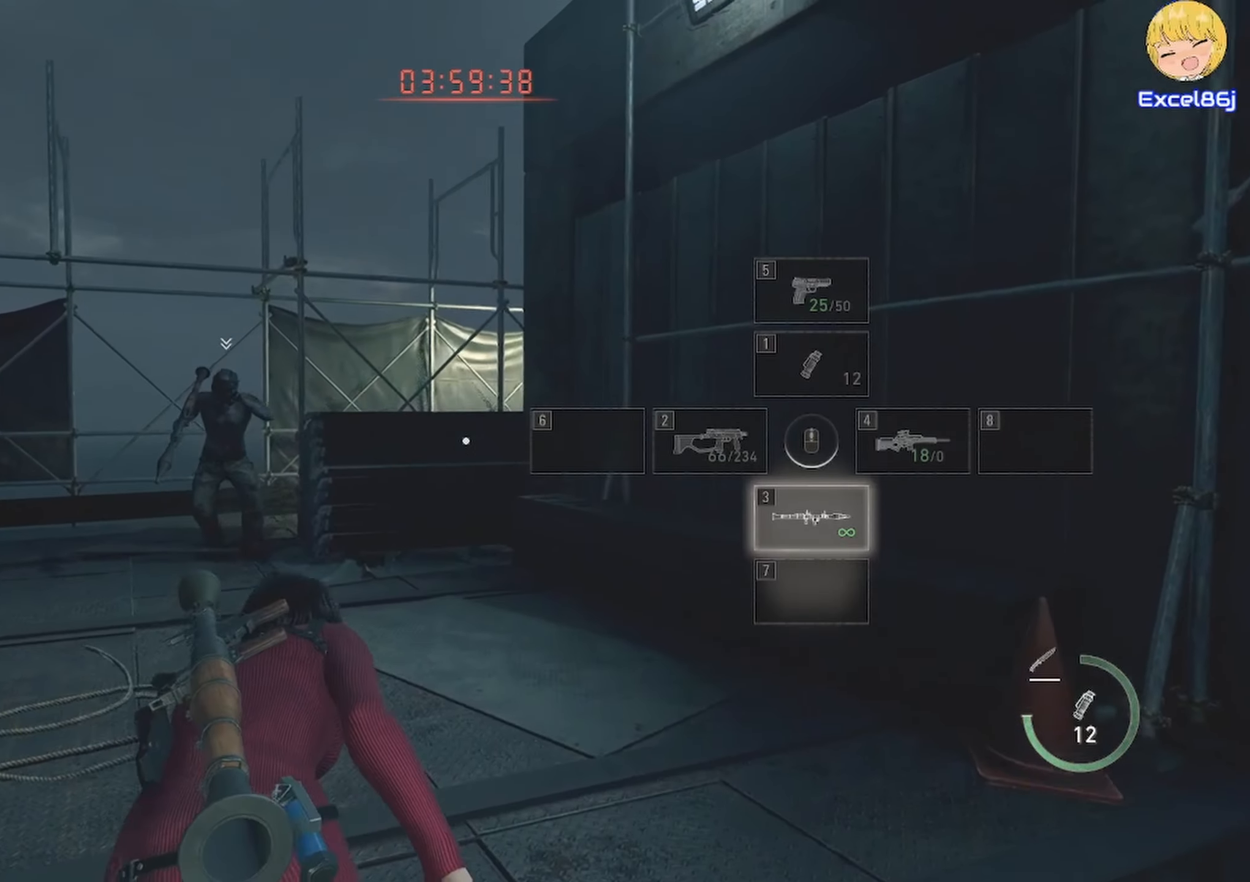
{"keys": ["shift", "w"], "mouse": [], "events": []}
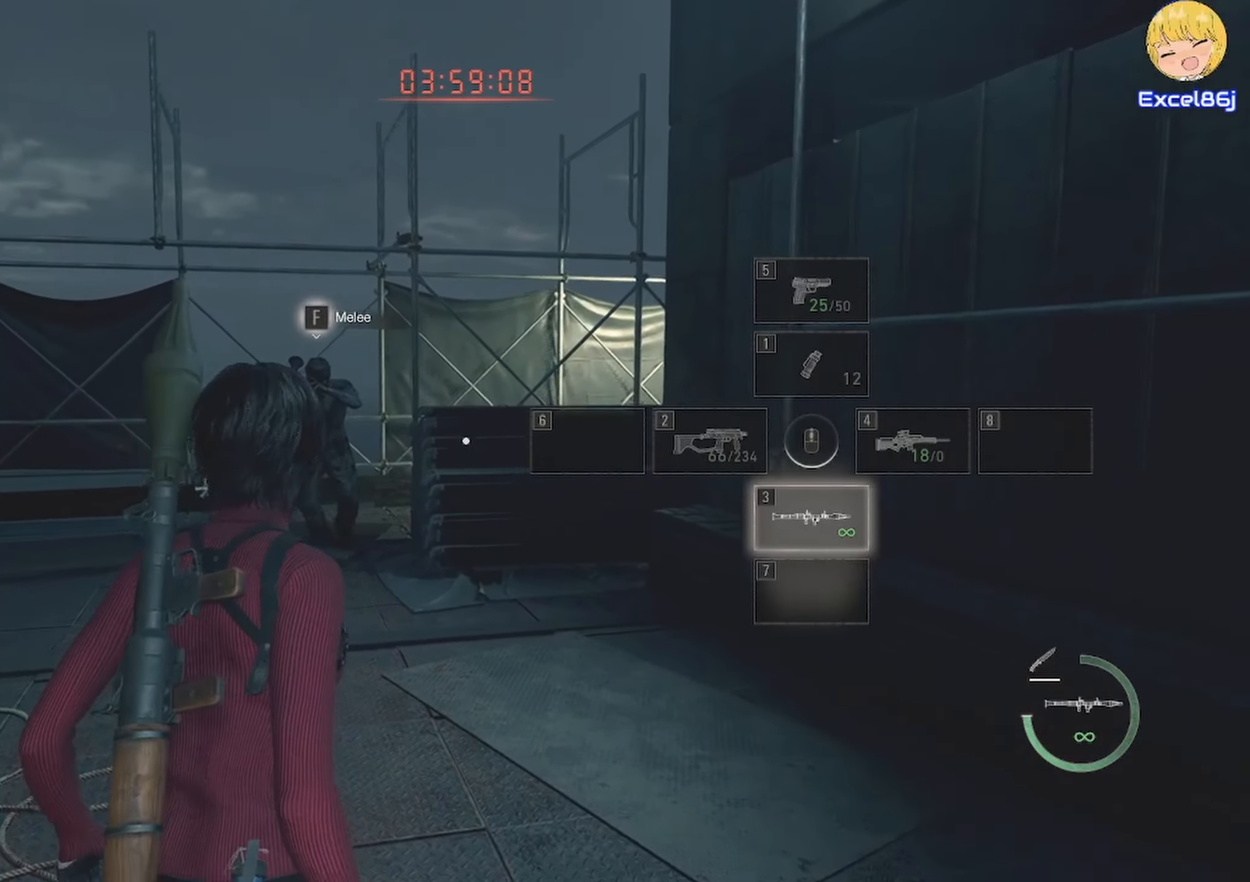
{"keys": ["shift", "w"], "mouse": [], "events": [[250, "a", "down"], [350, "a", "up"]]}
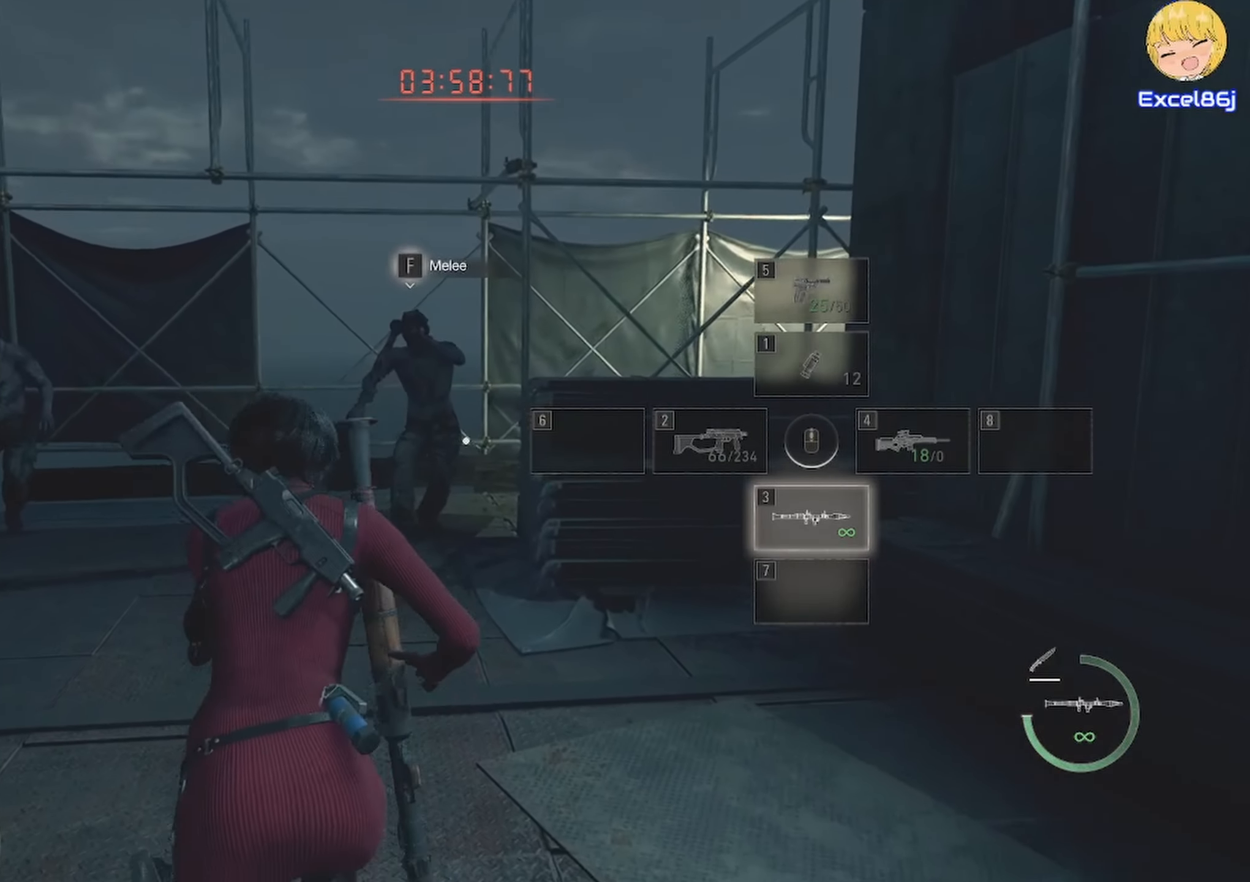
{"keys": ["shift", "w"], "mouse": [], "events": [[67, "a", "down"], [167, "a", "up"]]}
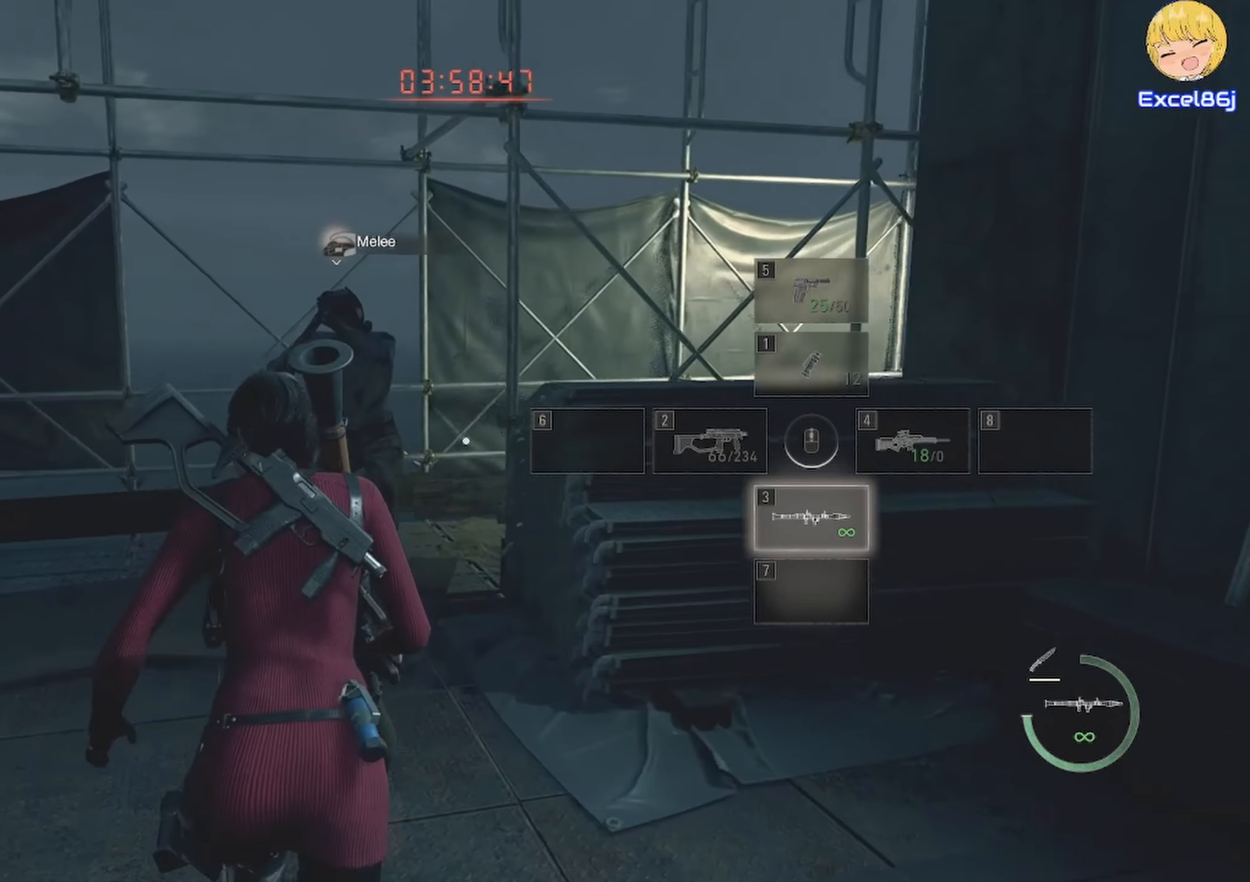
{"keys": ["shift", "w"], "mouse": [], "events": [[234, "d", "down"], [317, "d", "up"]]}
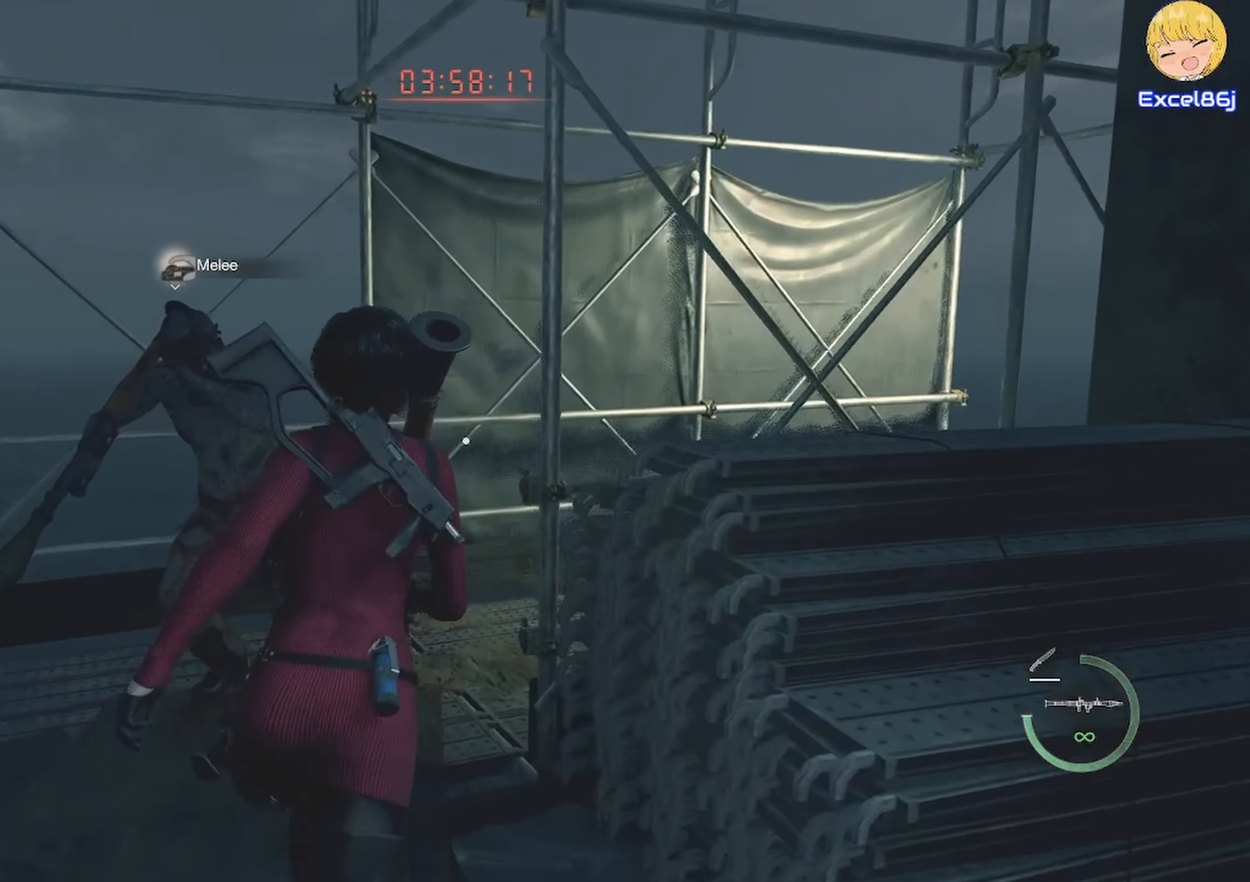
{"keys": ["shift", "w"], "mouse": [], "events": []}
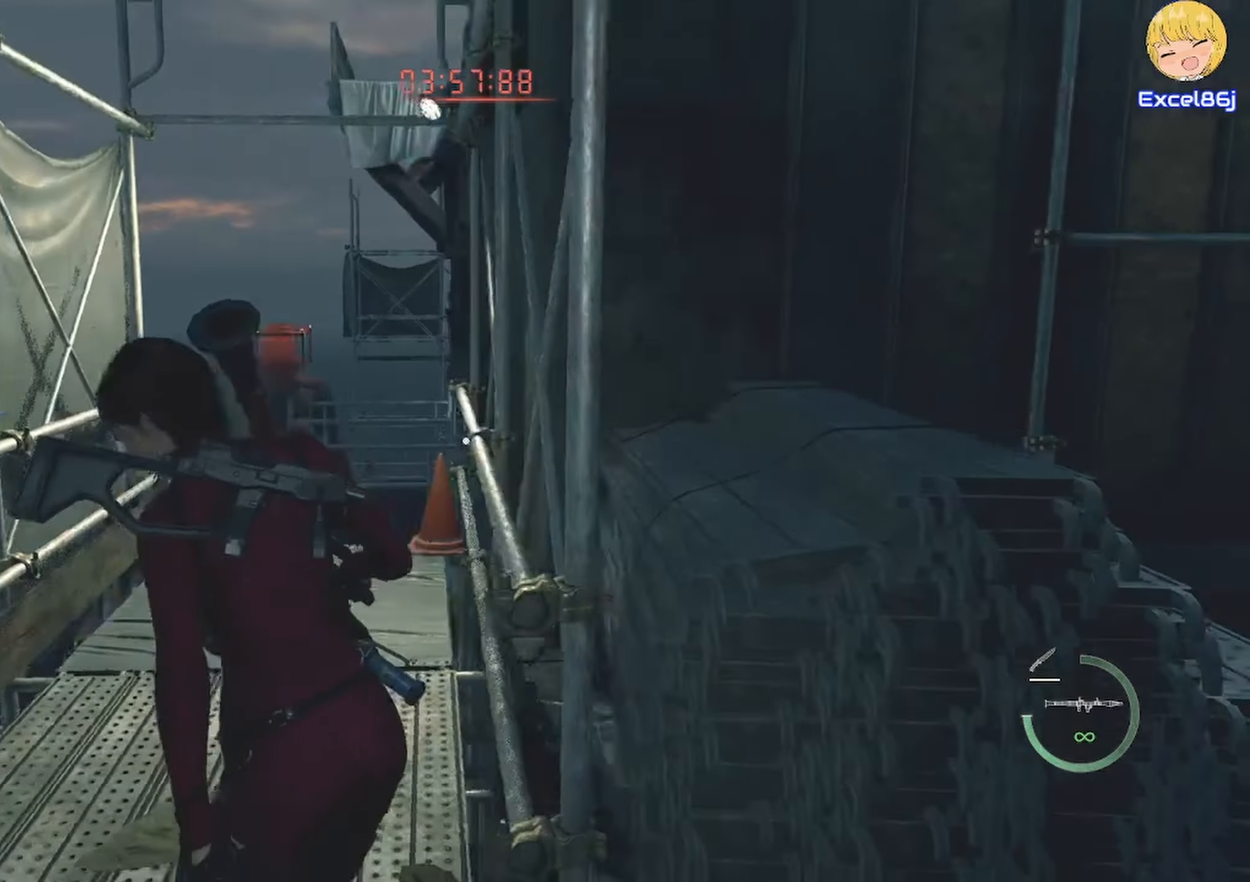
{"keys": ["shift", "w"], "mouse": [], "events": []}
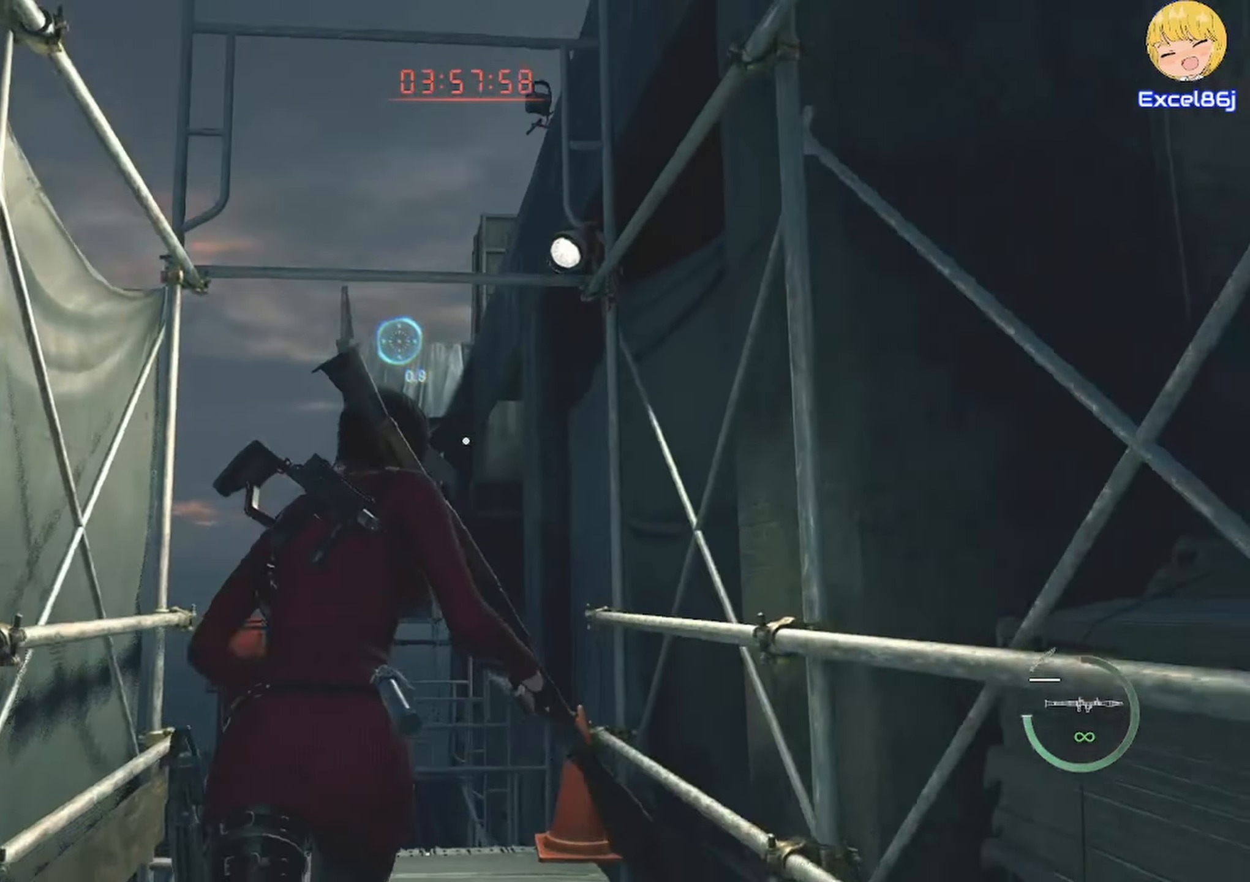
{"keys": ["w"], "mouse": [], "events": [[117, "shift", "up"], [200, "shift", "down"], [317, "shift", "up"]]}
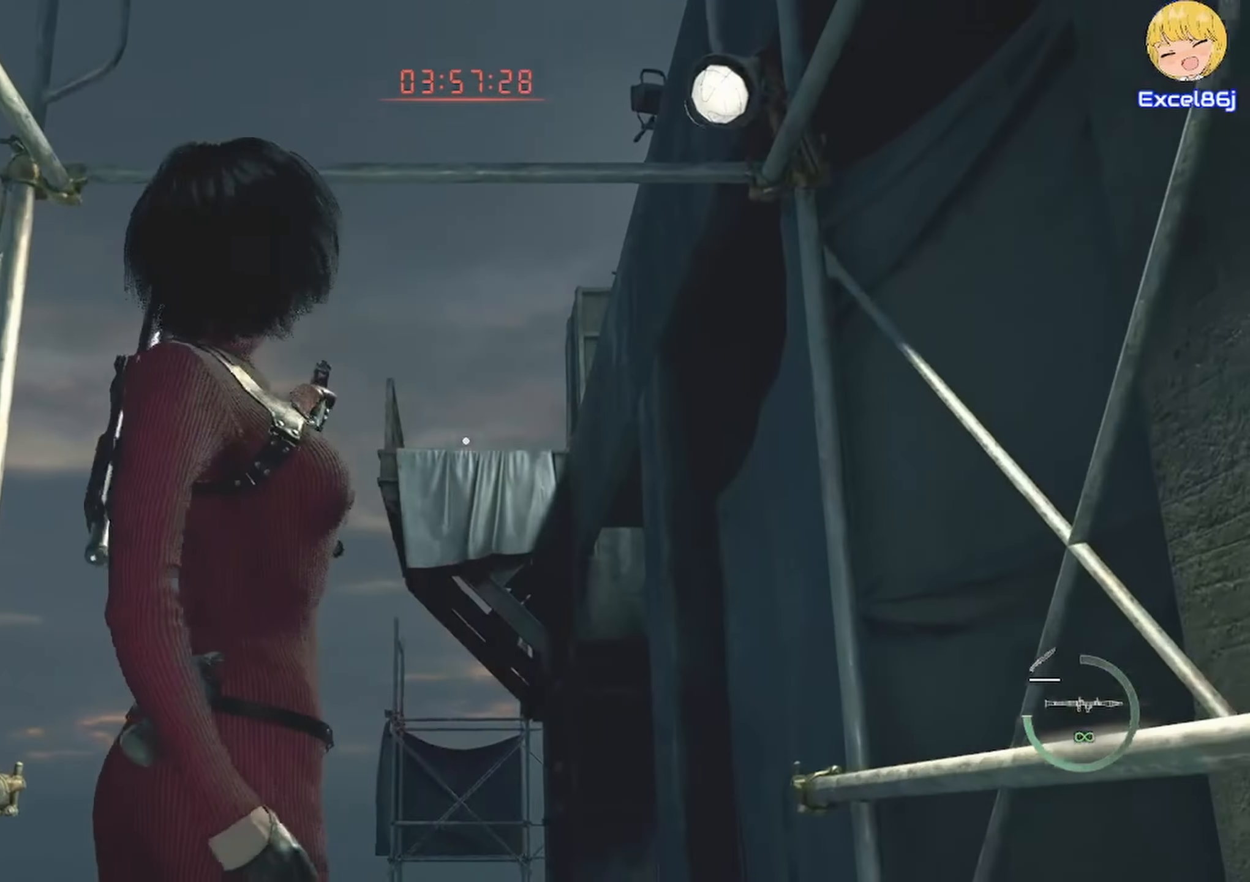
{"keys": ["shift", "w"], "mouse": []}
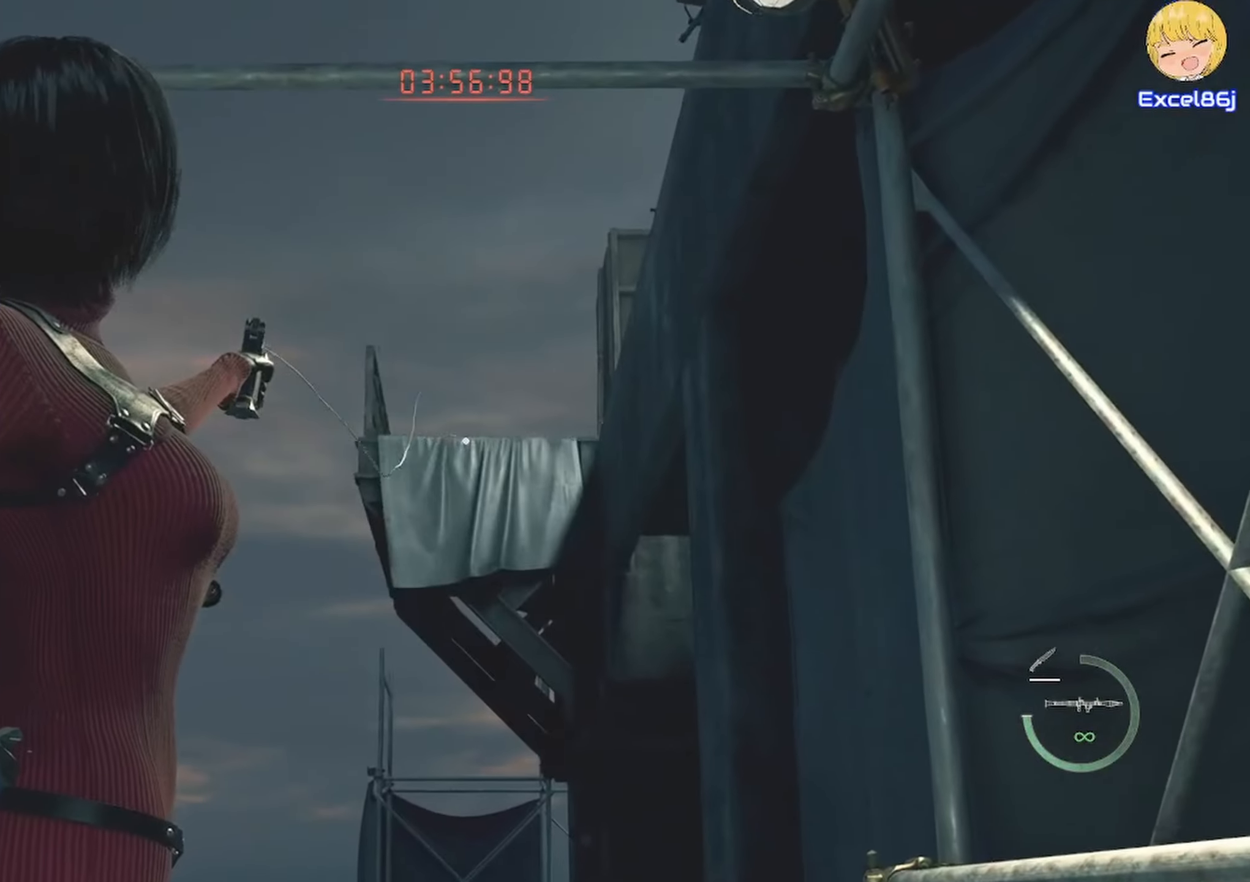
{"keys": ["shift", "w"], "mouse": [], "events": [[400, "shift", "up"], [416, "w", "up"], [483, "shift", "down"], [483, "w", "down"]]}
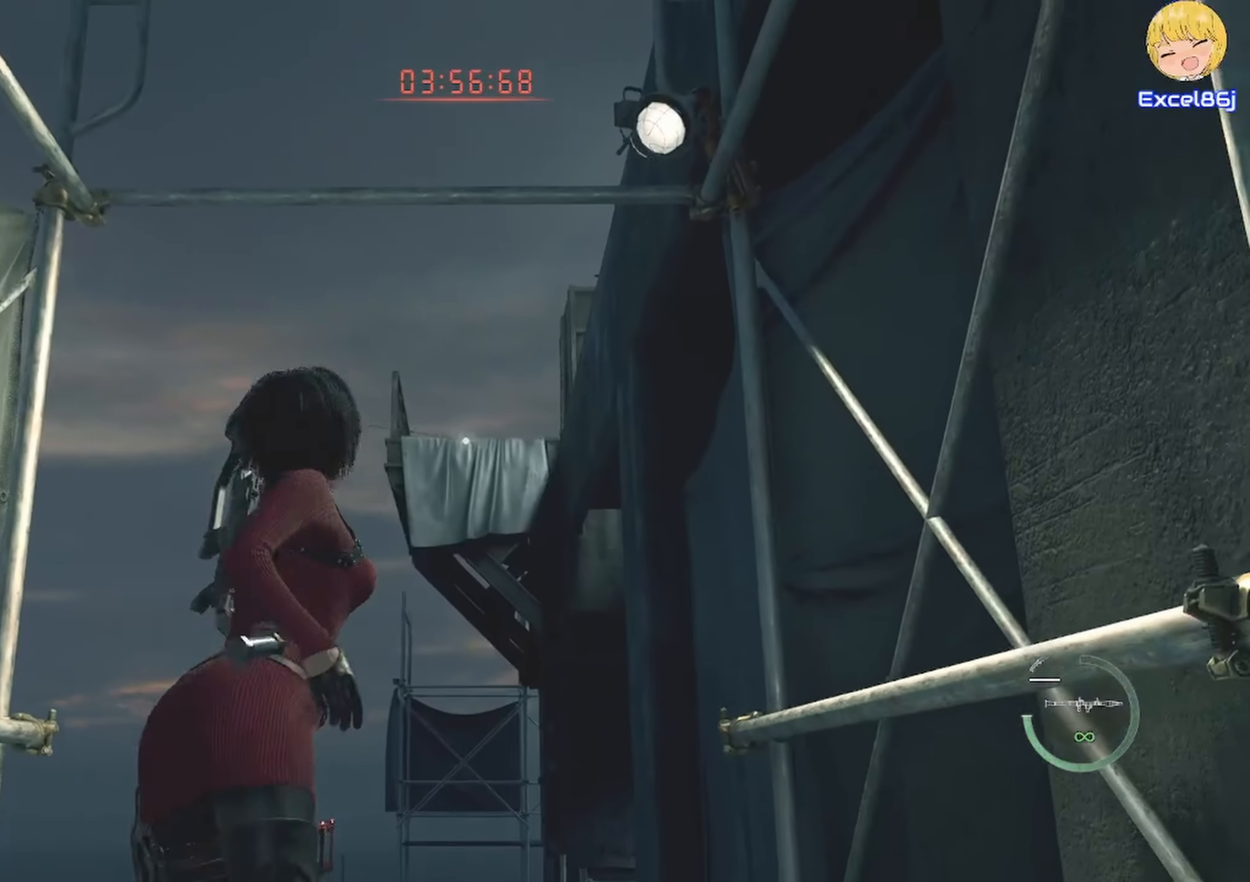
{"keys": ["shift", "w"], "mouse": [], "events": []}
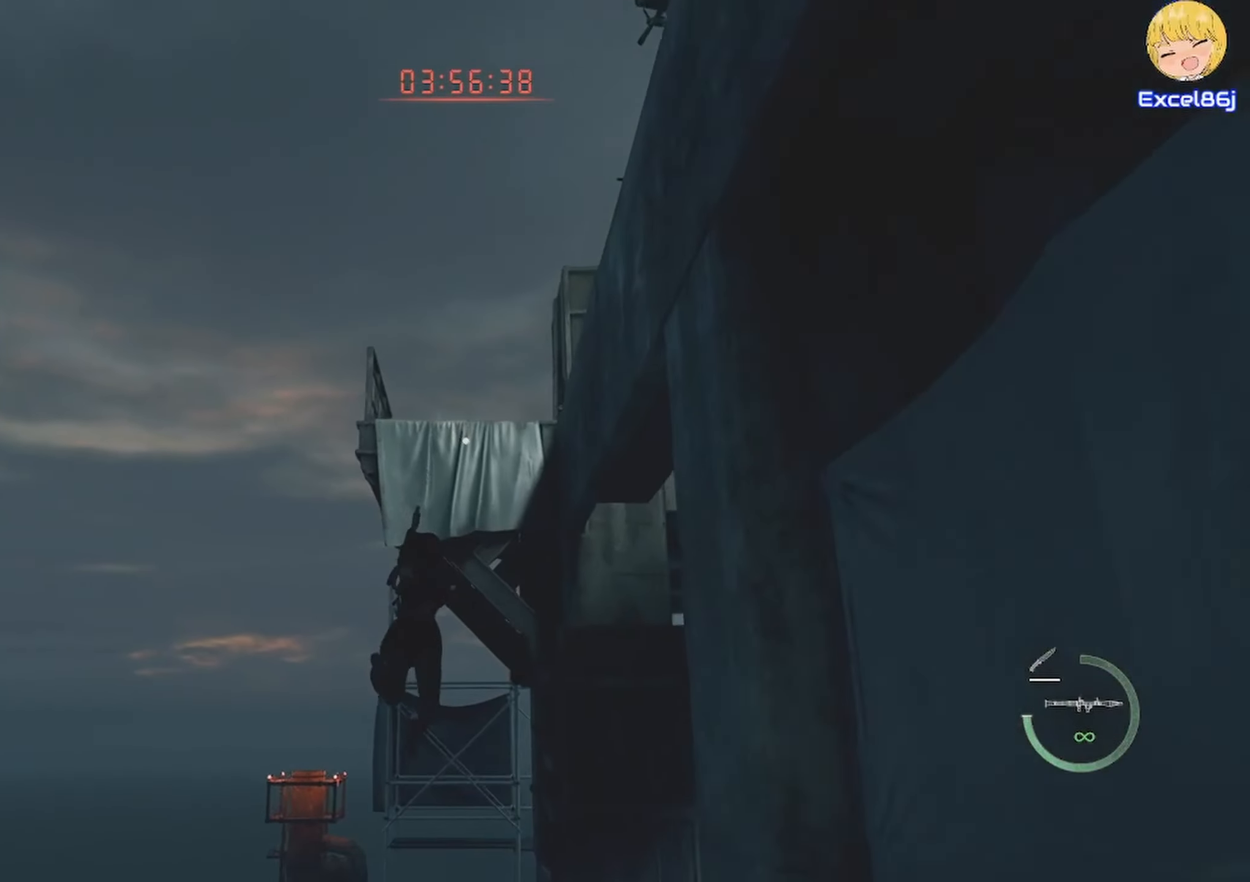
{"keys": ["d", "shift", "w"], "mouse": [], "events": [[466, "d", "down"]]}
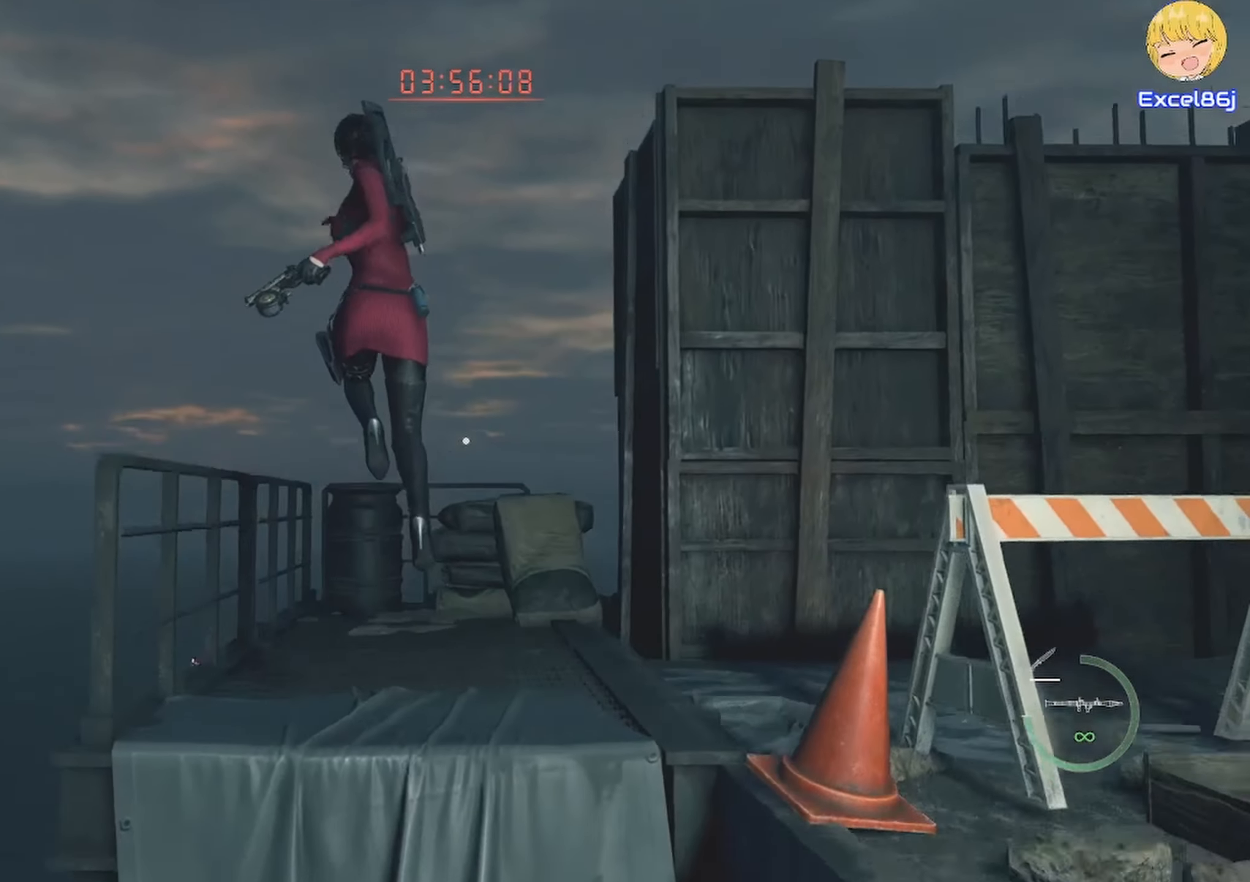
{"keys": ["d", "shift", "w"], "mouse": [], "events": []}
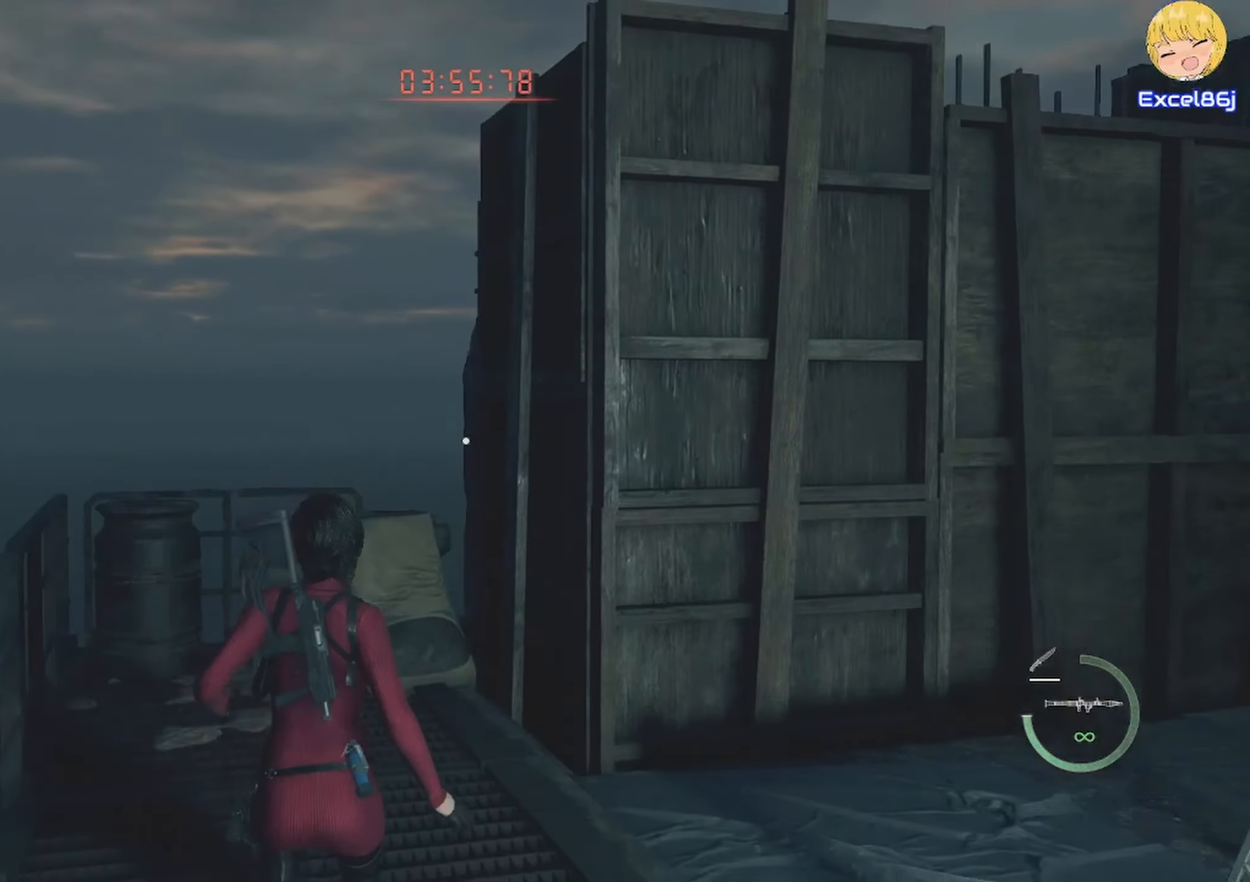
{"keys": ["shift", "w"], "mouse": [], "events": [[33, "mouse_right", "down"], [200, "mouse_right", "up"], [283, "d", "up"]]}
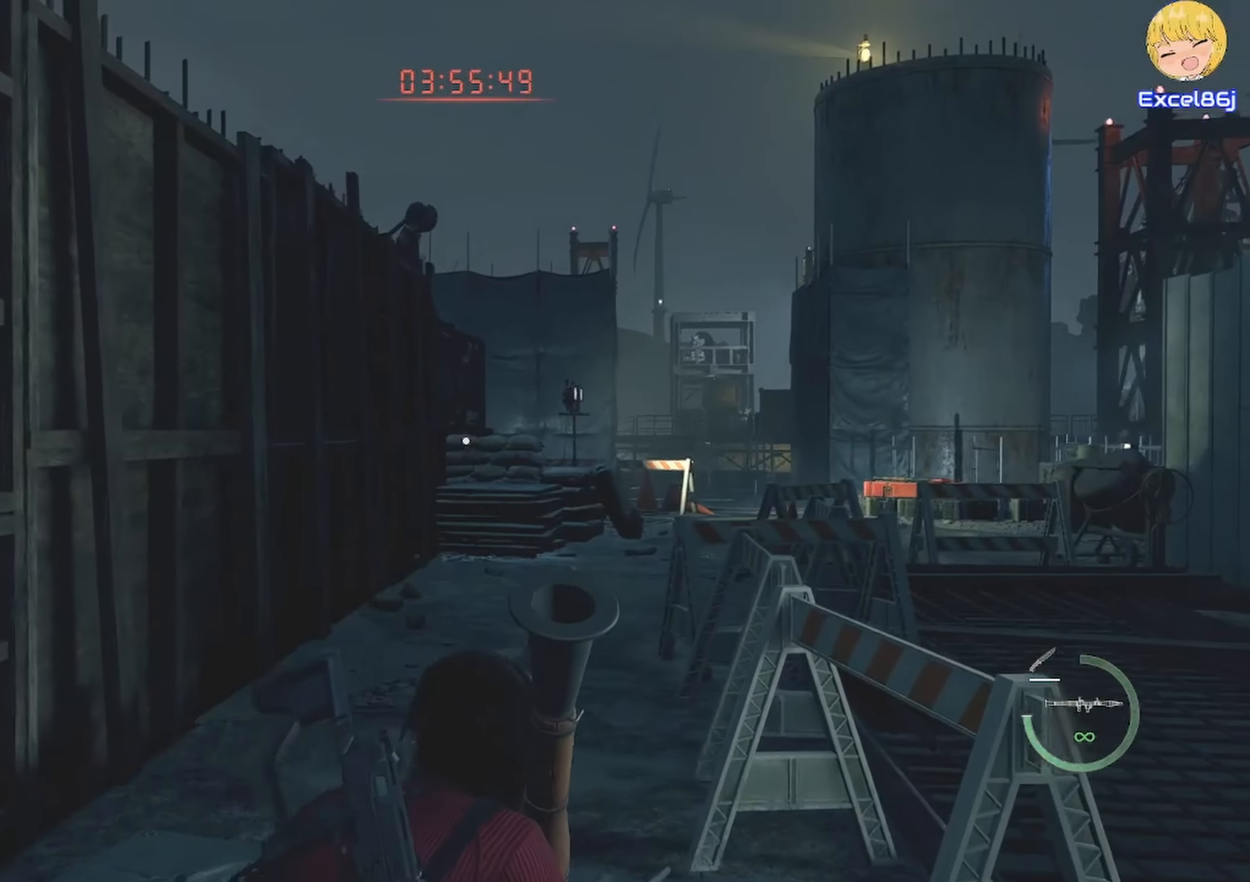
{"keys": ["shift", "w"], "mouse": [], "events": []}
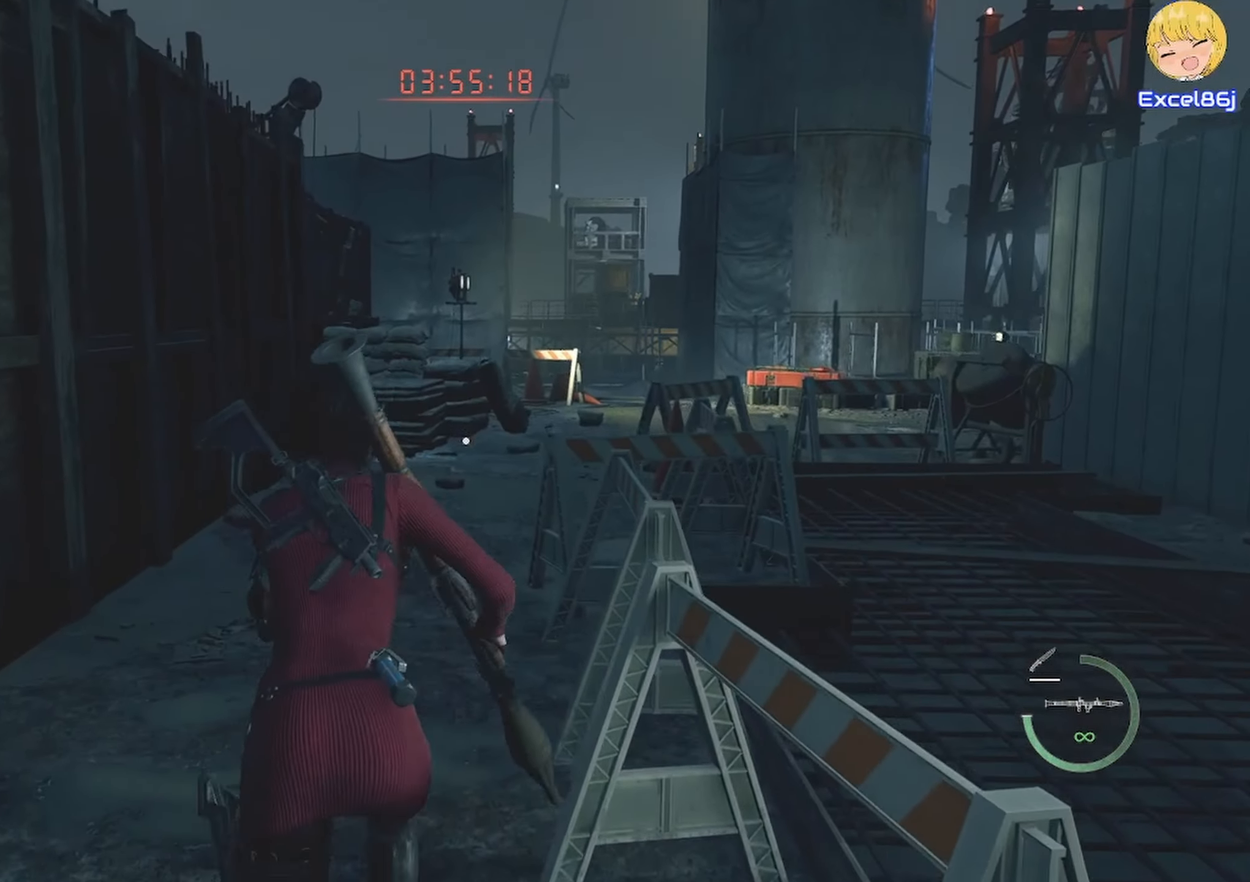
{"keys": ["shift", "w"], "mouse": [], "events": []}
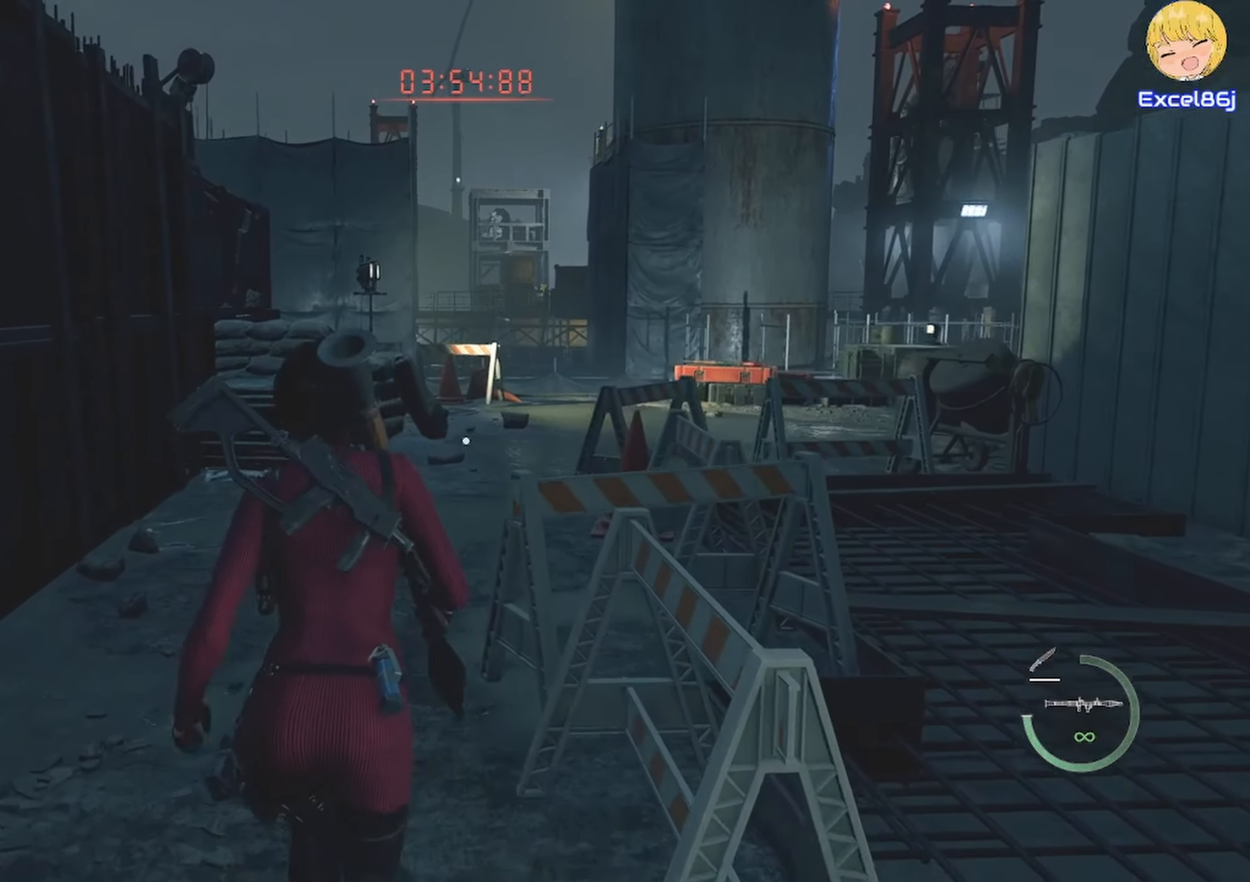
{"keys": ["shift", "w"], "mouse": [], "events": []}
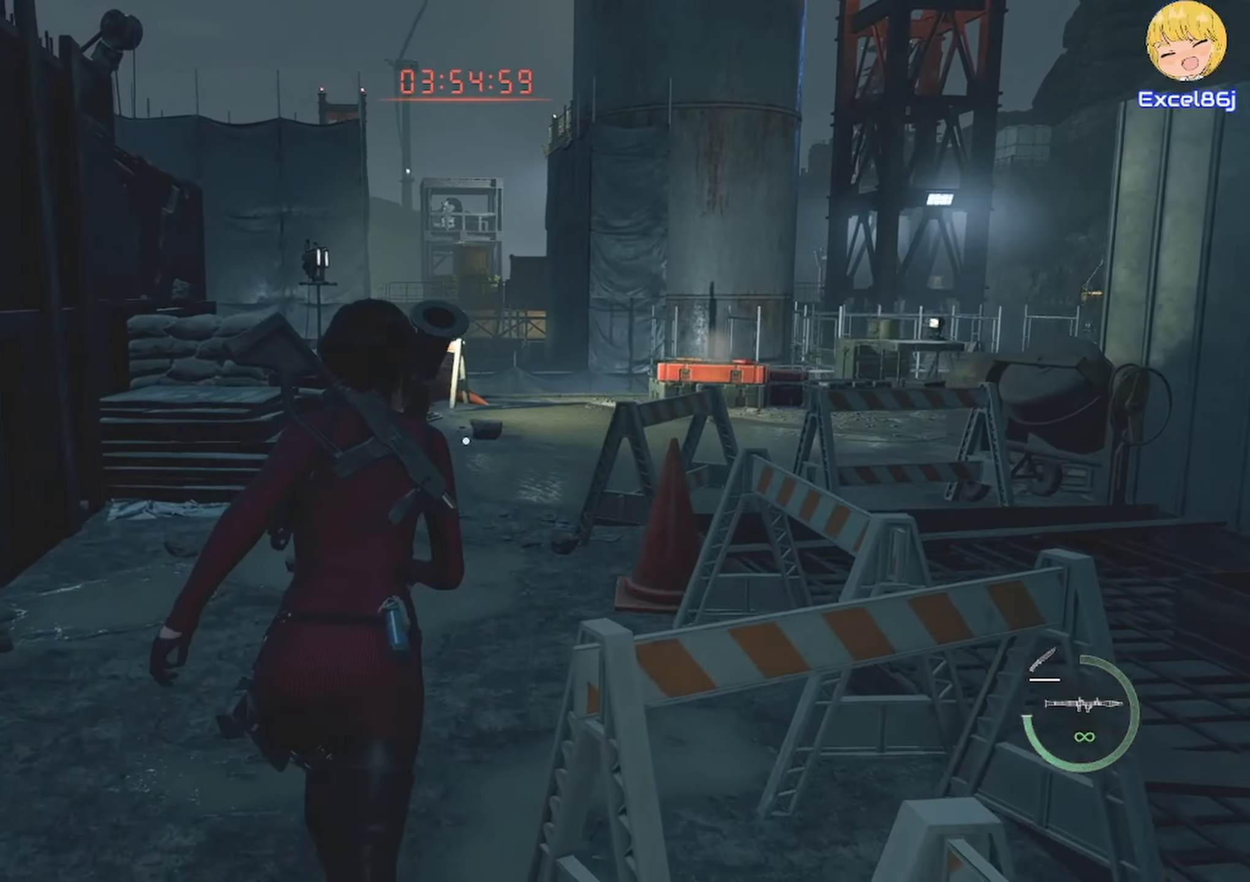
{"keys": ["shift", "w"], "mouse": [], "events": []}
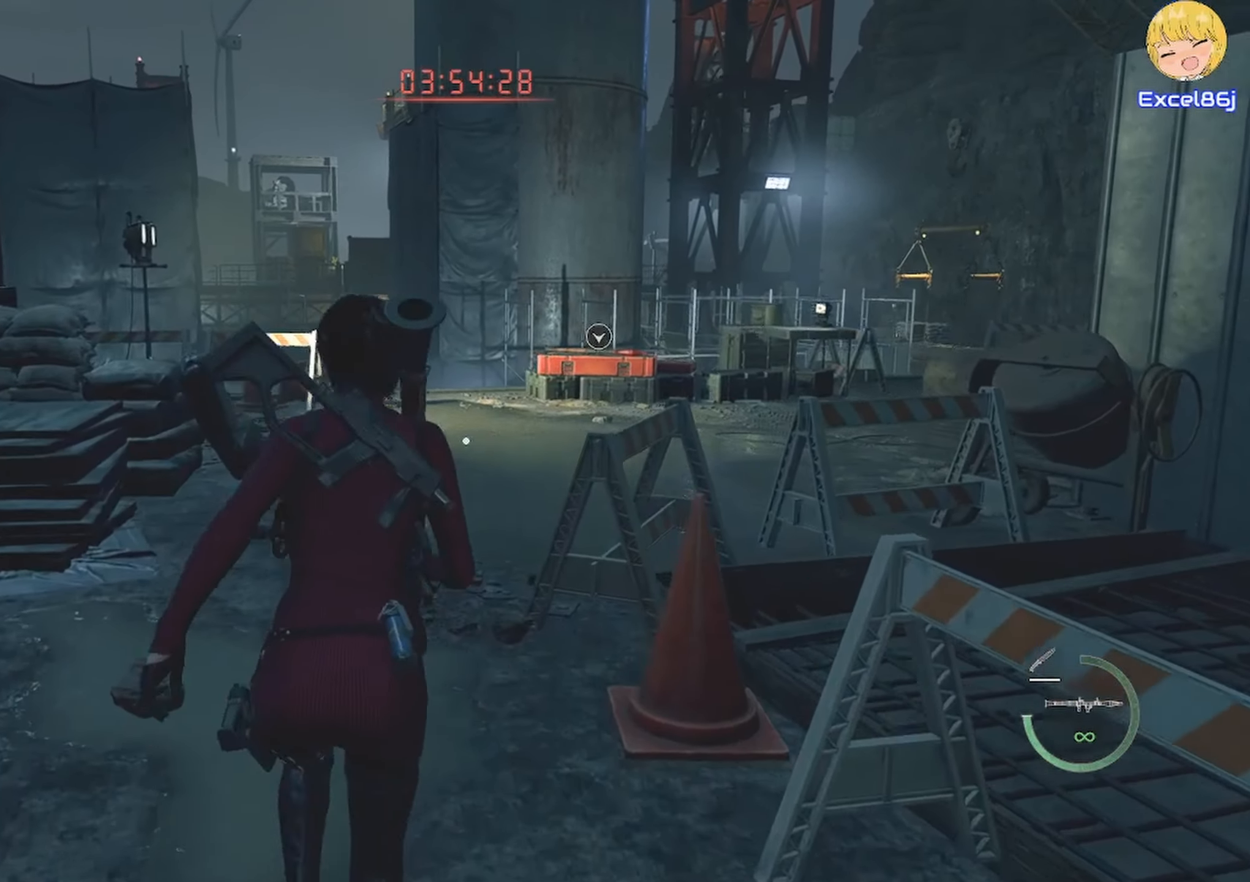
{"keys": ["shift", "w"], "mouse": [], "events": []}
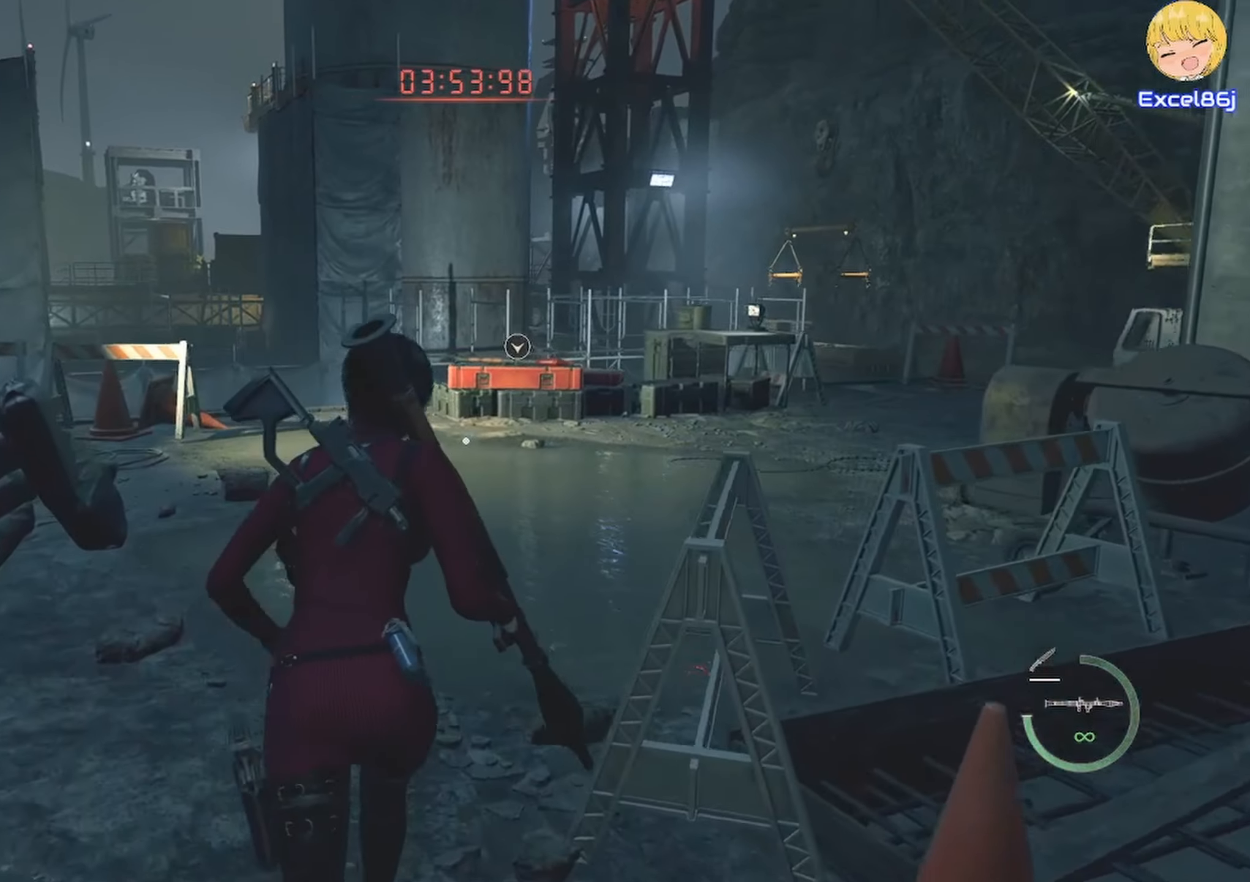
{"keys": ["shift", "w"], "mouse": [], "events": []}
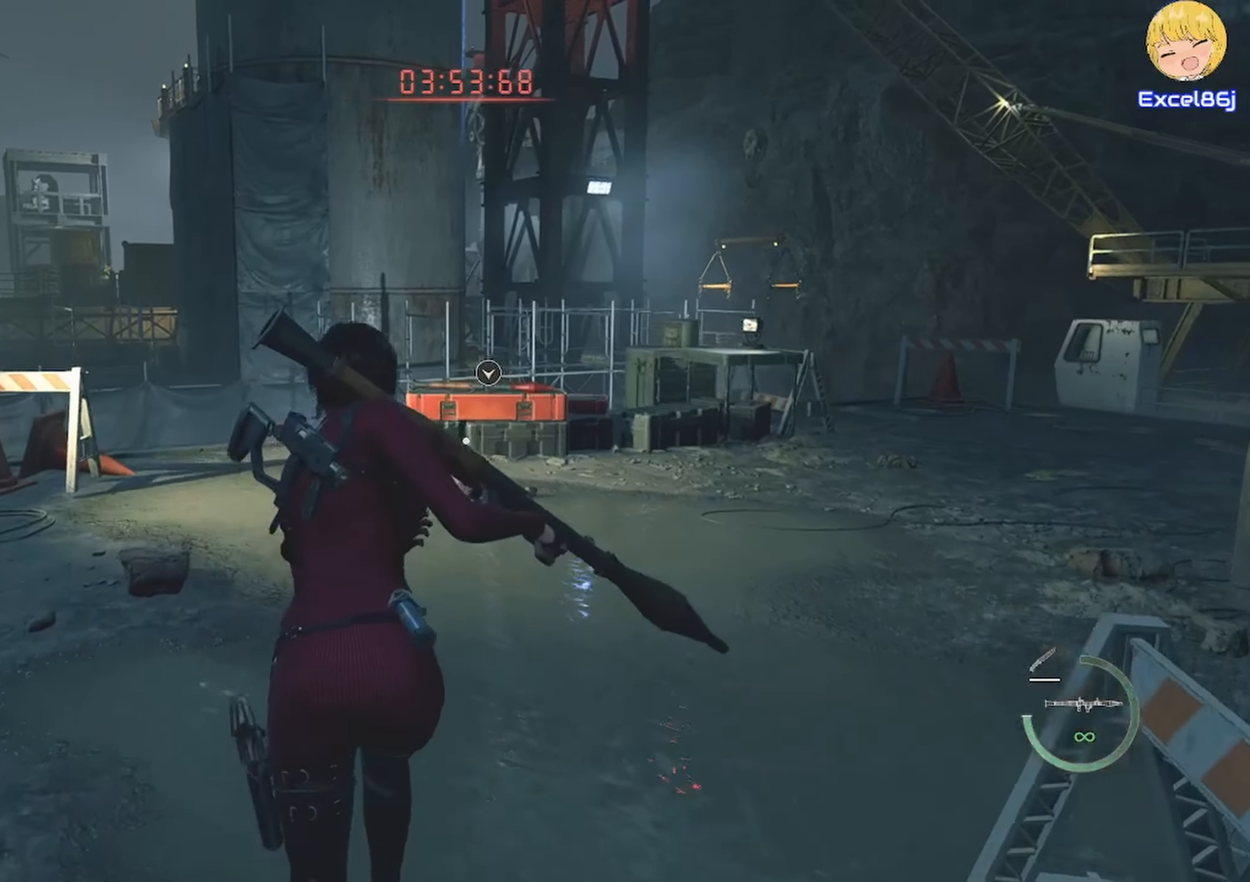
{"keys": ["shift", "w"], "mouse": [], "events": []}
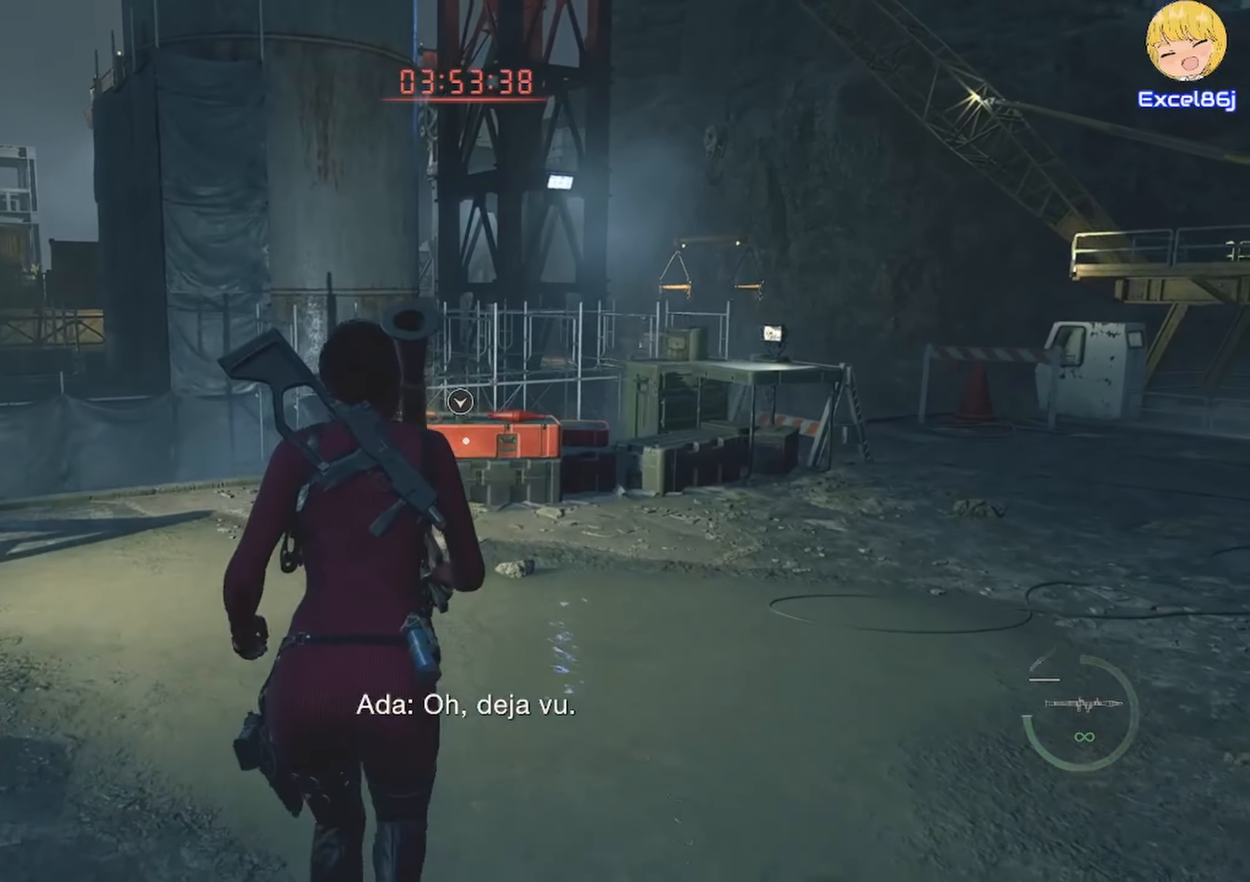
{"keys": ["shift", "w"], "mouse": [], "events": []}
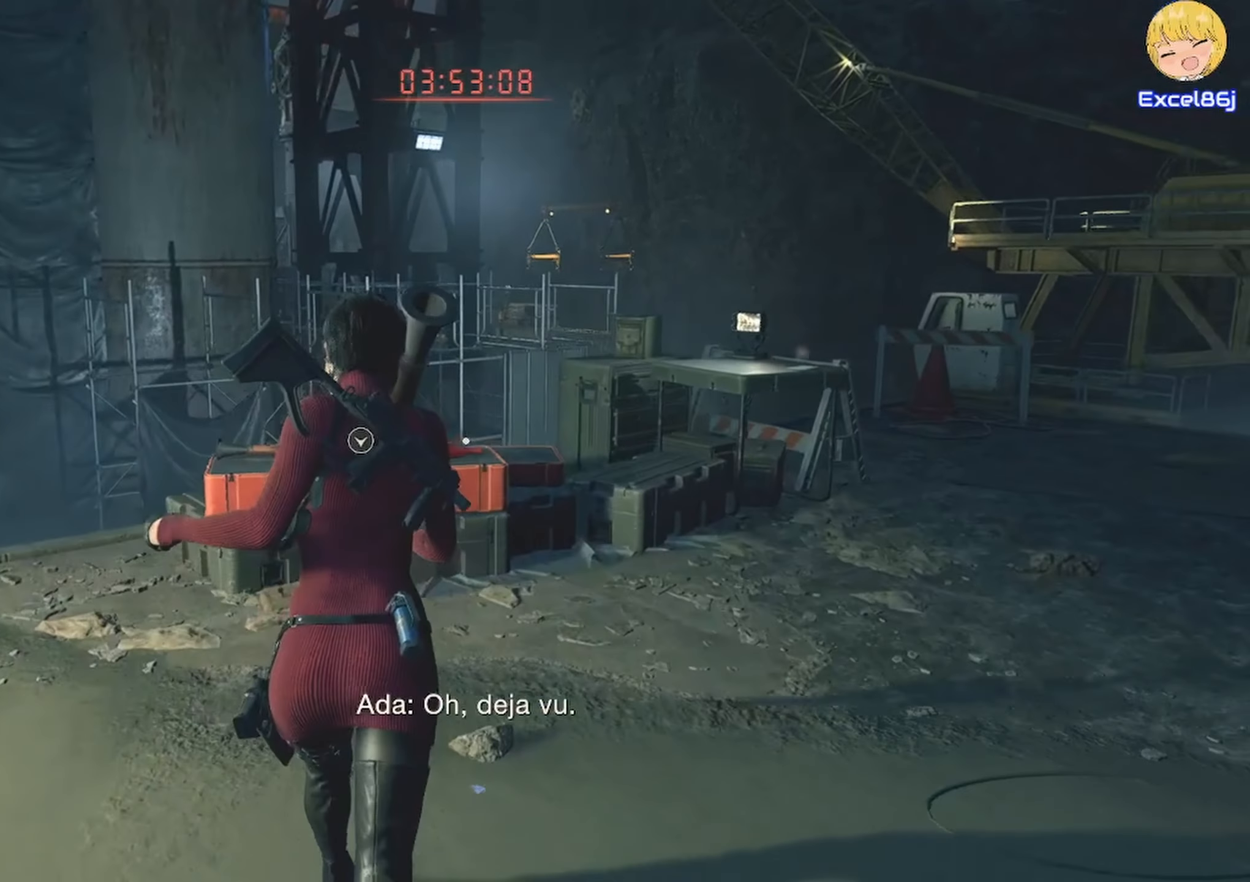
{"keys": ["e"], "mouse": [], "events": [[283, "shift", "up"], [333, "e", "down"], [333, "w", "up"]]}